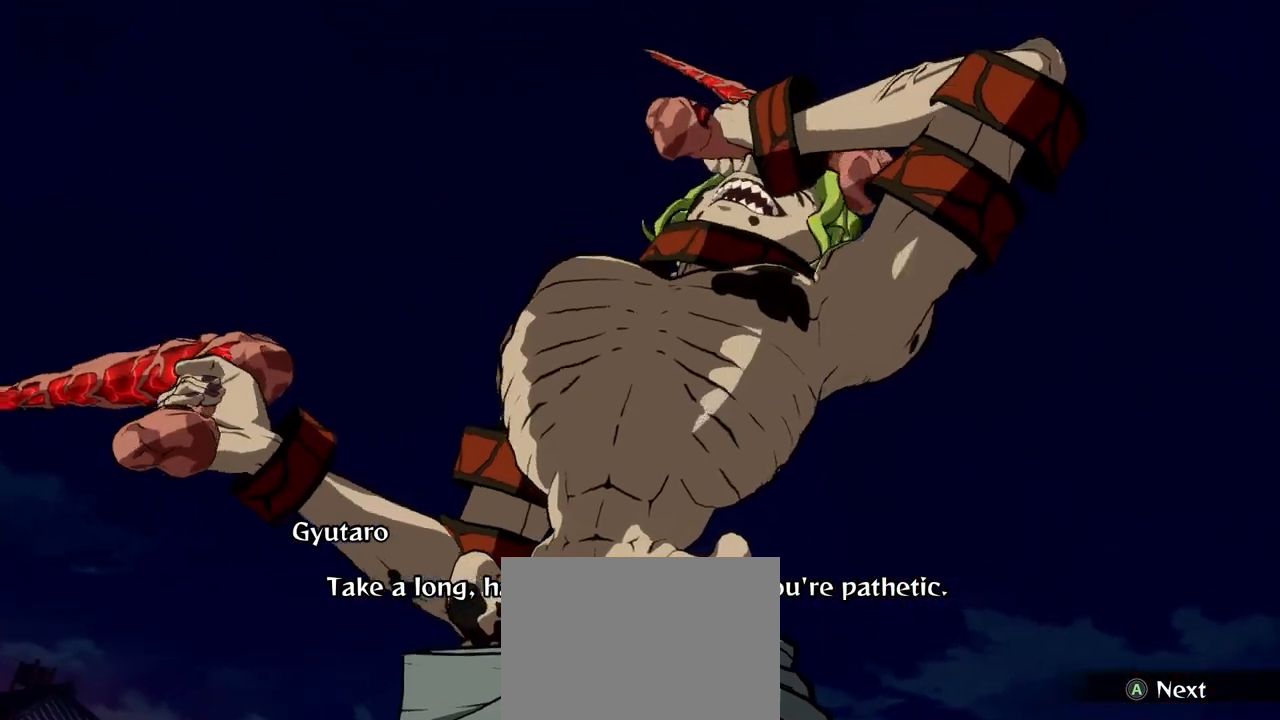
Gameplay with a controller (Xbox layout); each line is a JSON object with the inputs held at the frame after it (dt_ms = milliseconds from this image to that frame). "events" lists button and stick changes between this image and that frame as [ms after this image, input, new state], when the widget could be followed in between. Not read: L2 R2 right_stick.
{"dt_ms": 500, "buttons": [], "left_stick": "center", "events": []}
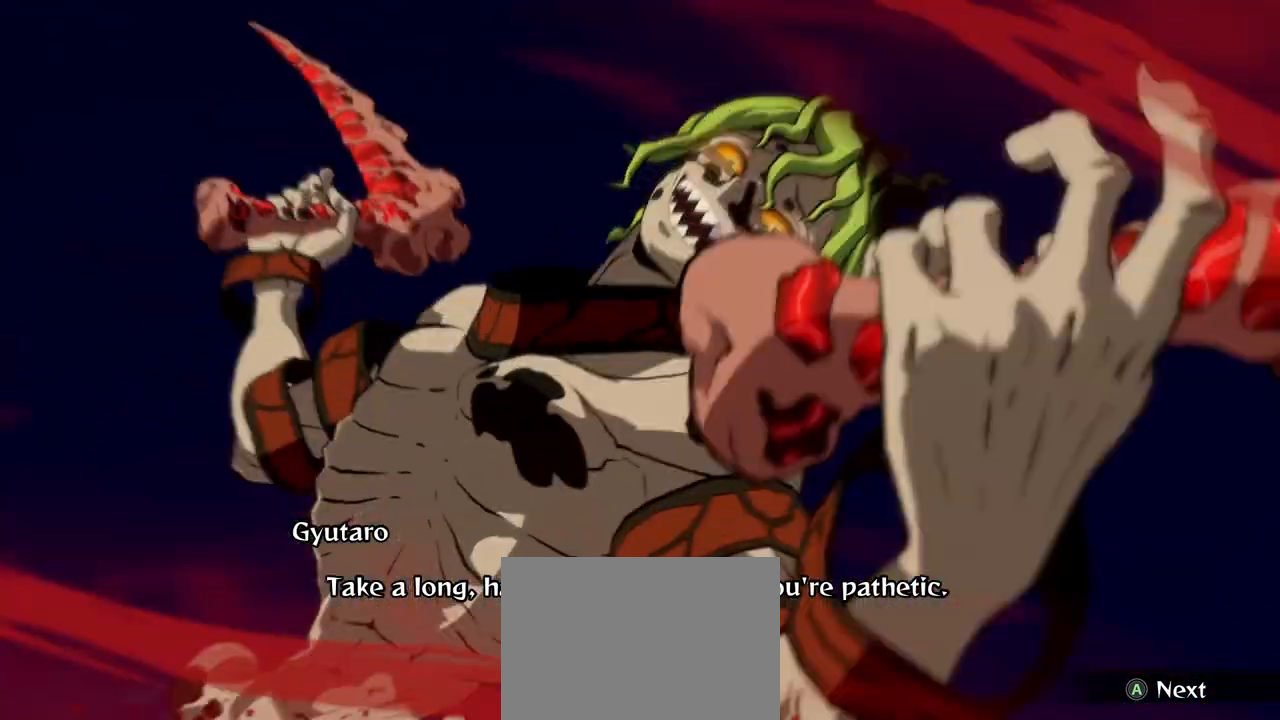
{"dt_ms": 1000, "buttons": [], "left_stick": "center"}
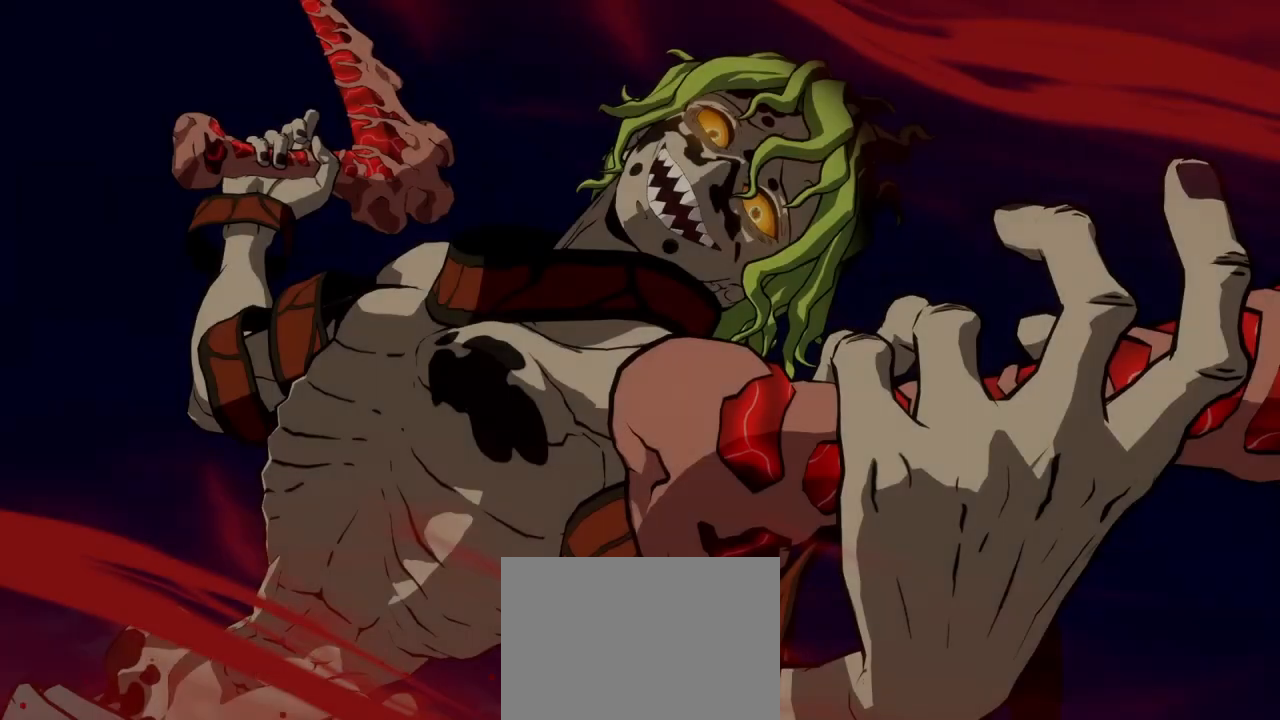
{"dt_ms": 500, "buttons": [], "left_stick": "center", "events": []}
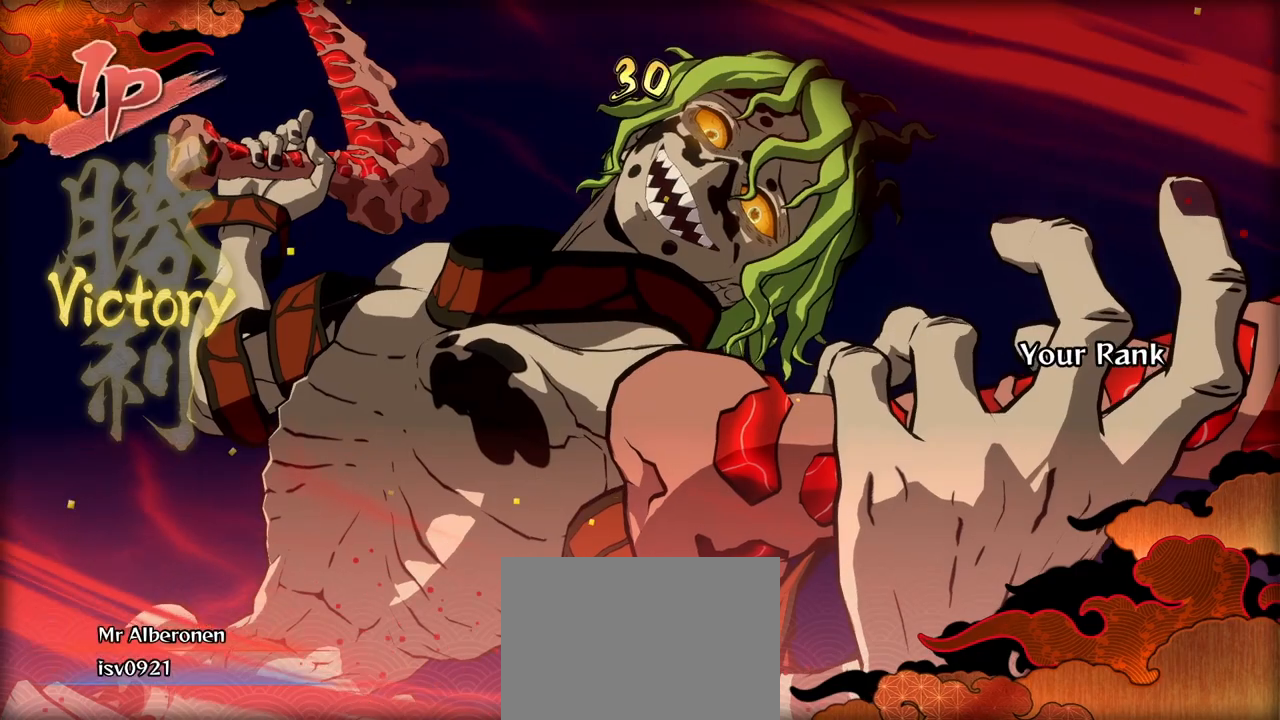
{"dt_ms": 500, "buttons": [], "left_stick": "center", "events": []}
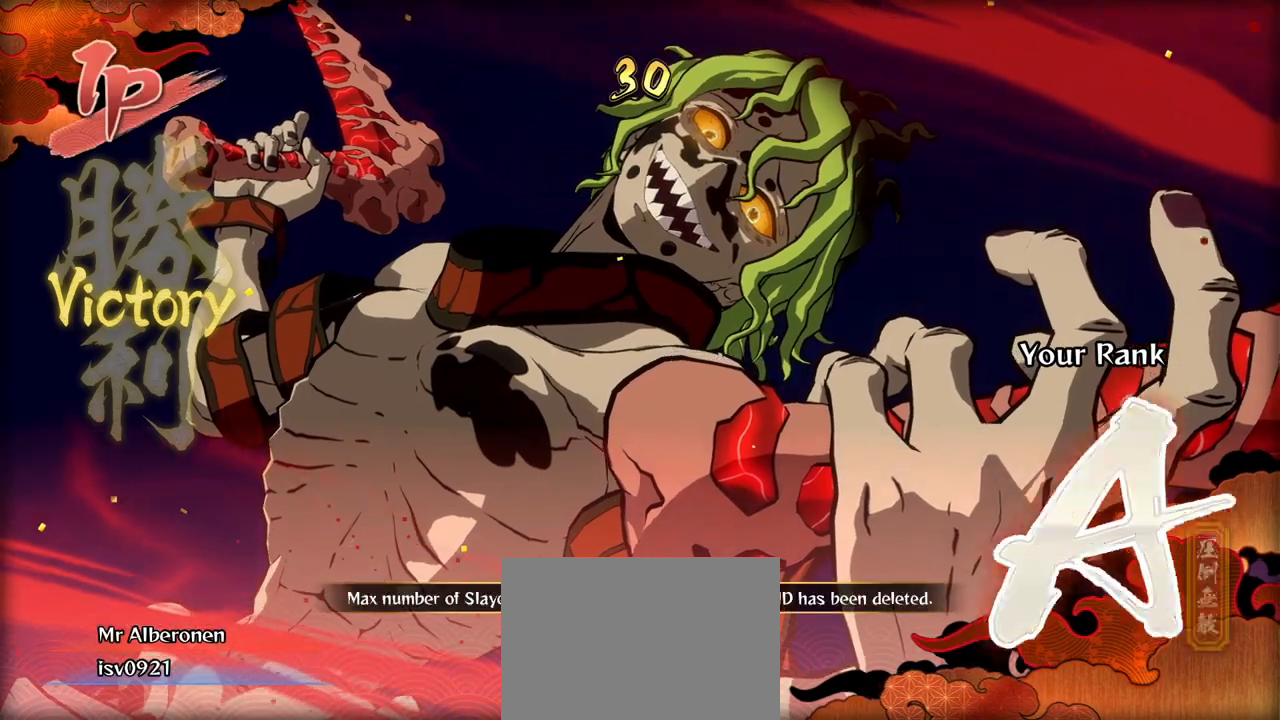
{"dt_ms": 500, "buttons": [], "left_stick": "center", "events": []}
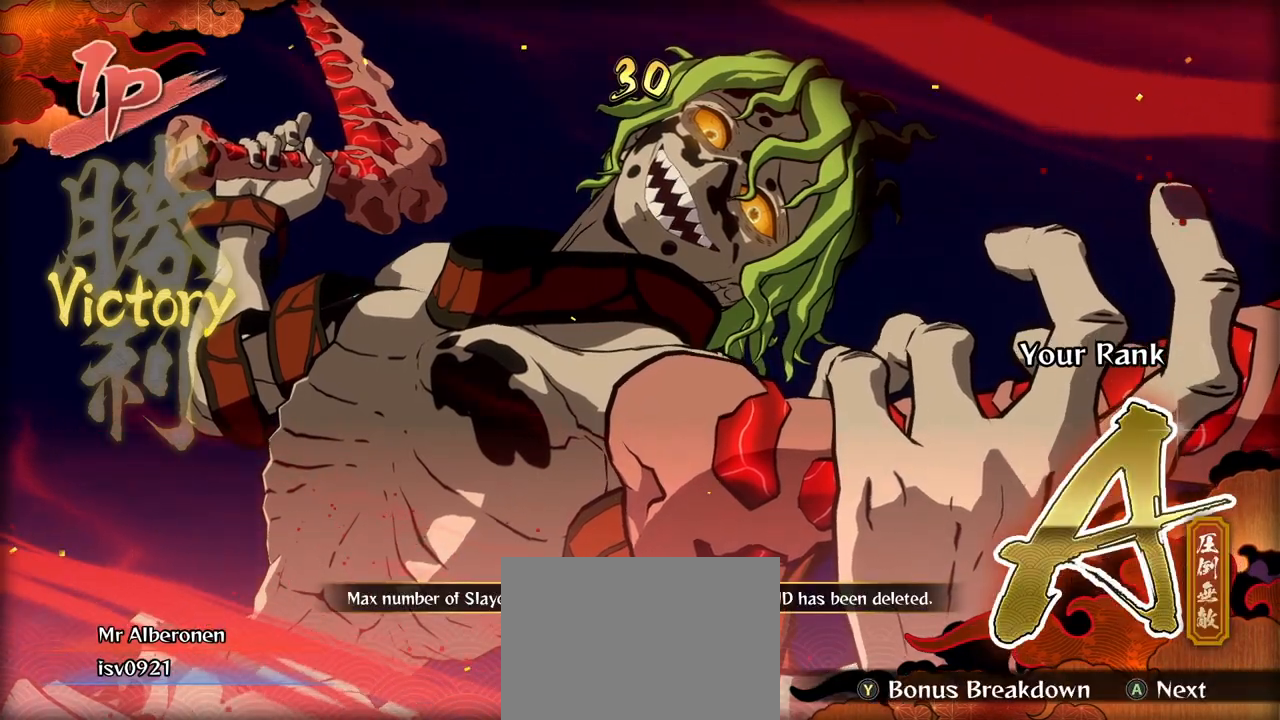
{"dt_ms": 500, "buttons": ["A"], "left_stick": "center", "events": [[383, "A", "down"]]}
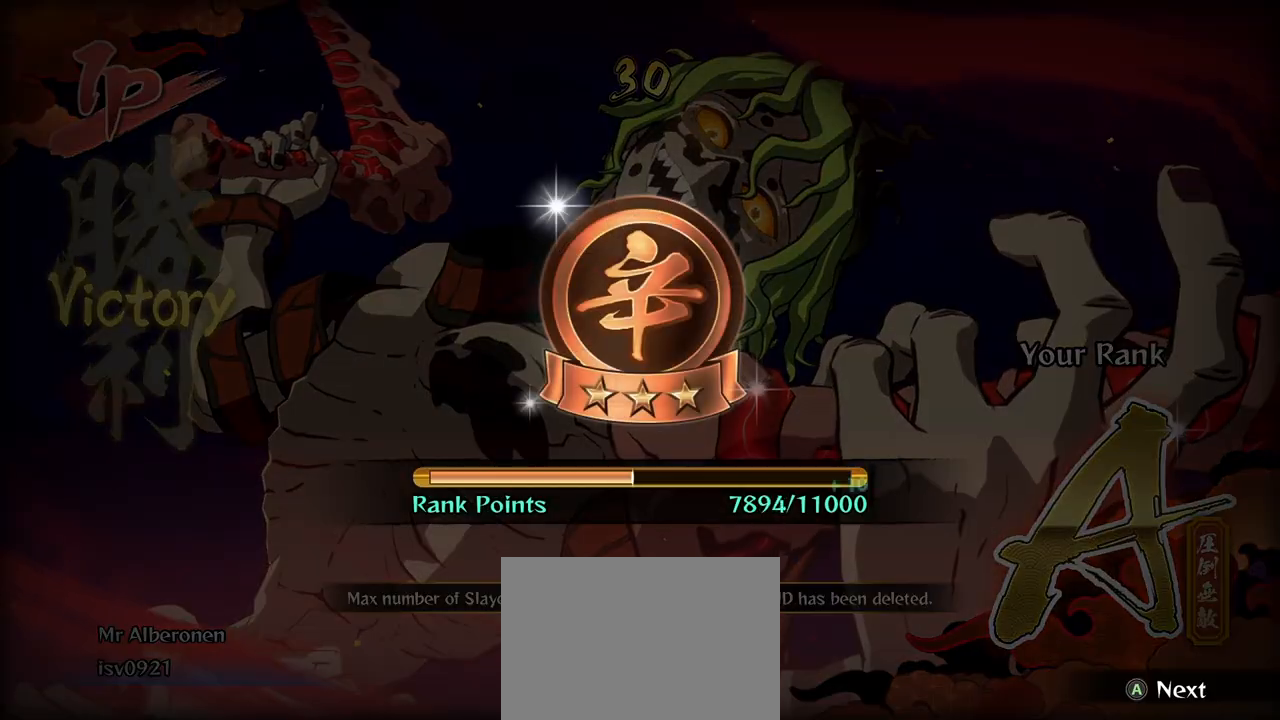
{"dt_ms": 500, "buttons": ["A"], "left_stick": "center", "events": [[17, "A", "up"], [400, "A", "down"]]}
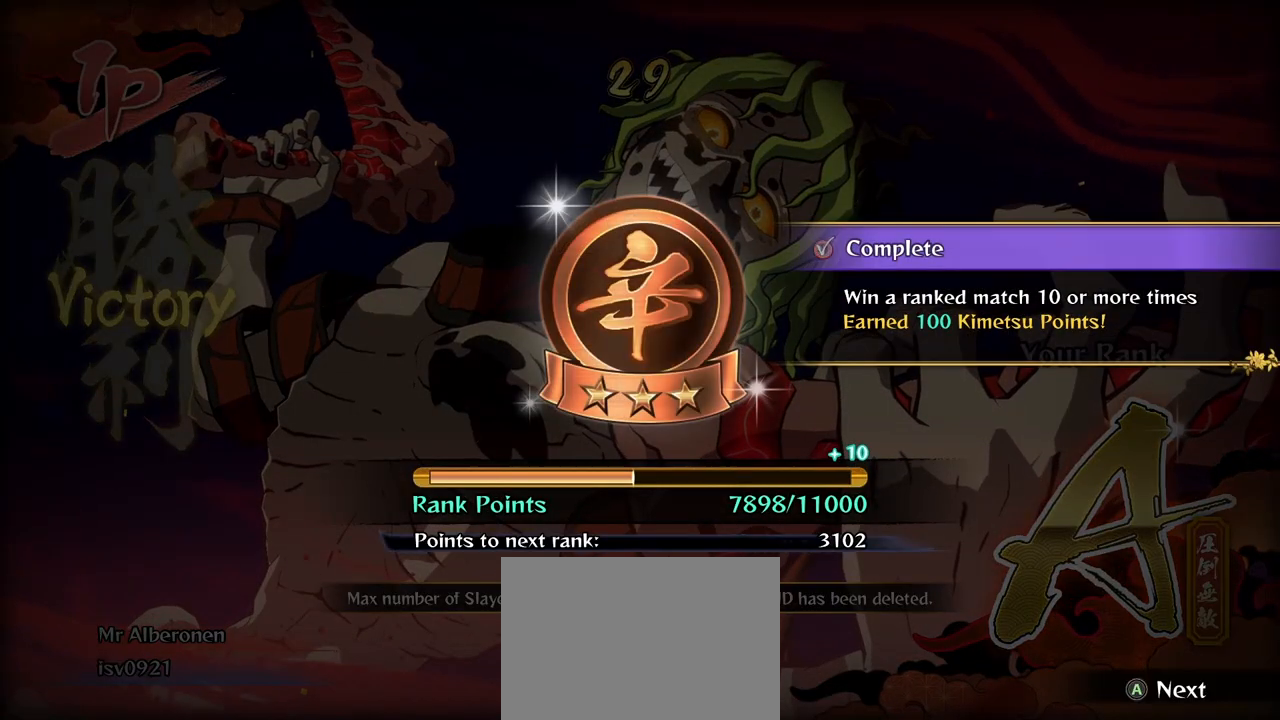
{"dt_ms": 500, "buttons": [], "left_stick": "center", "events": [[17, "A", "up"], [300, "A", "down"], [417, "A", "up"]]}
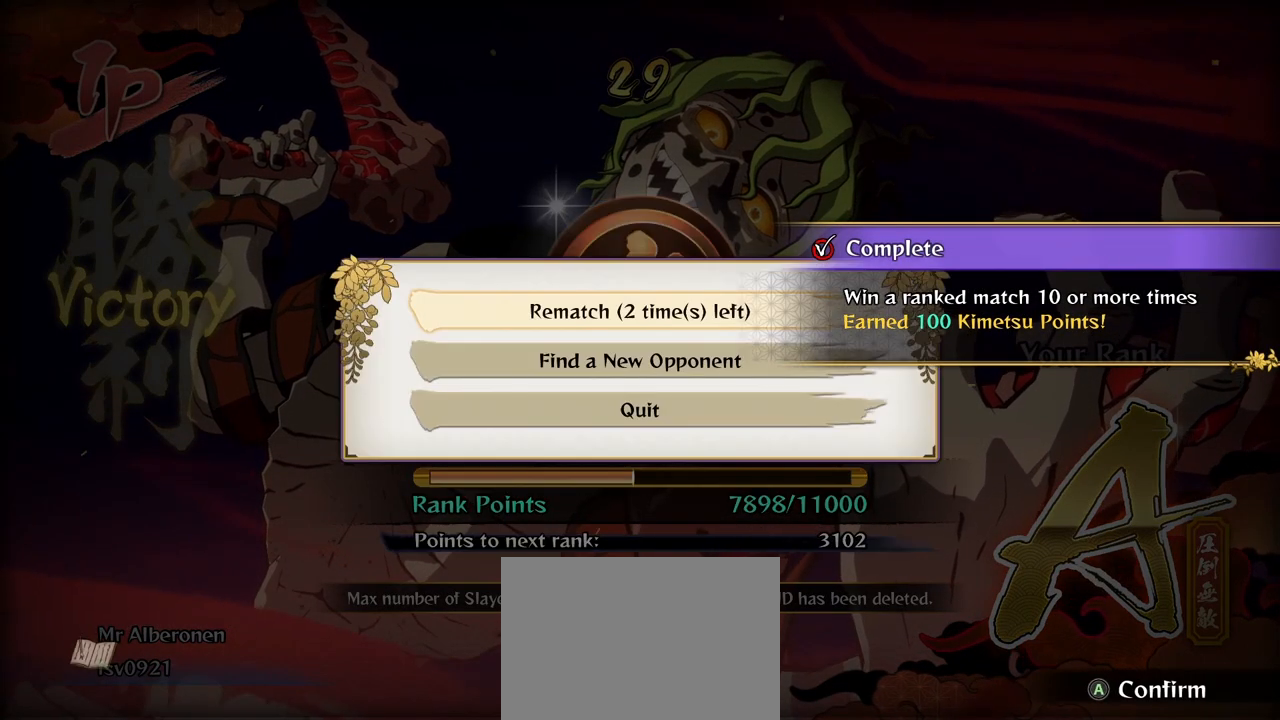
{"dt_ms": 500, "buttons": ["A"], "left_stick": "center", "events": [[483, "A", "down"]]}
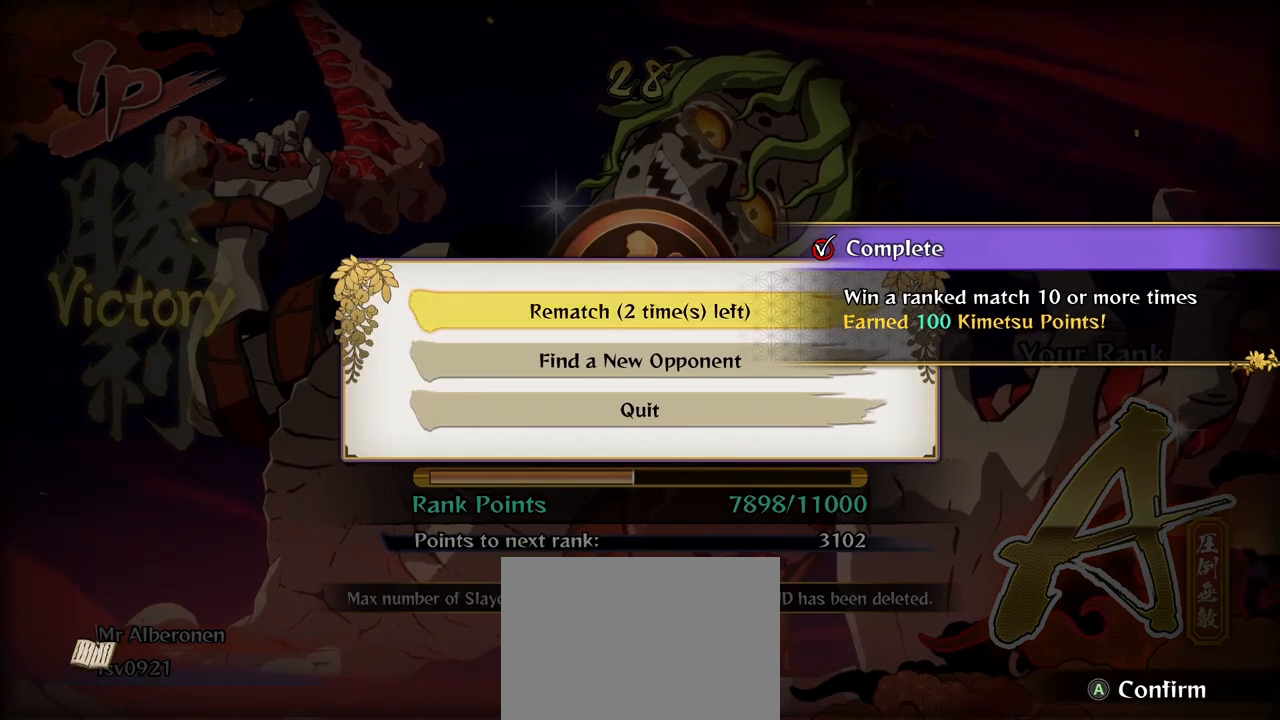
{"dt_ms": 500, "buttons": [], "left_stick": "center", "events": [[100, "A", "up"]]}
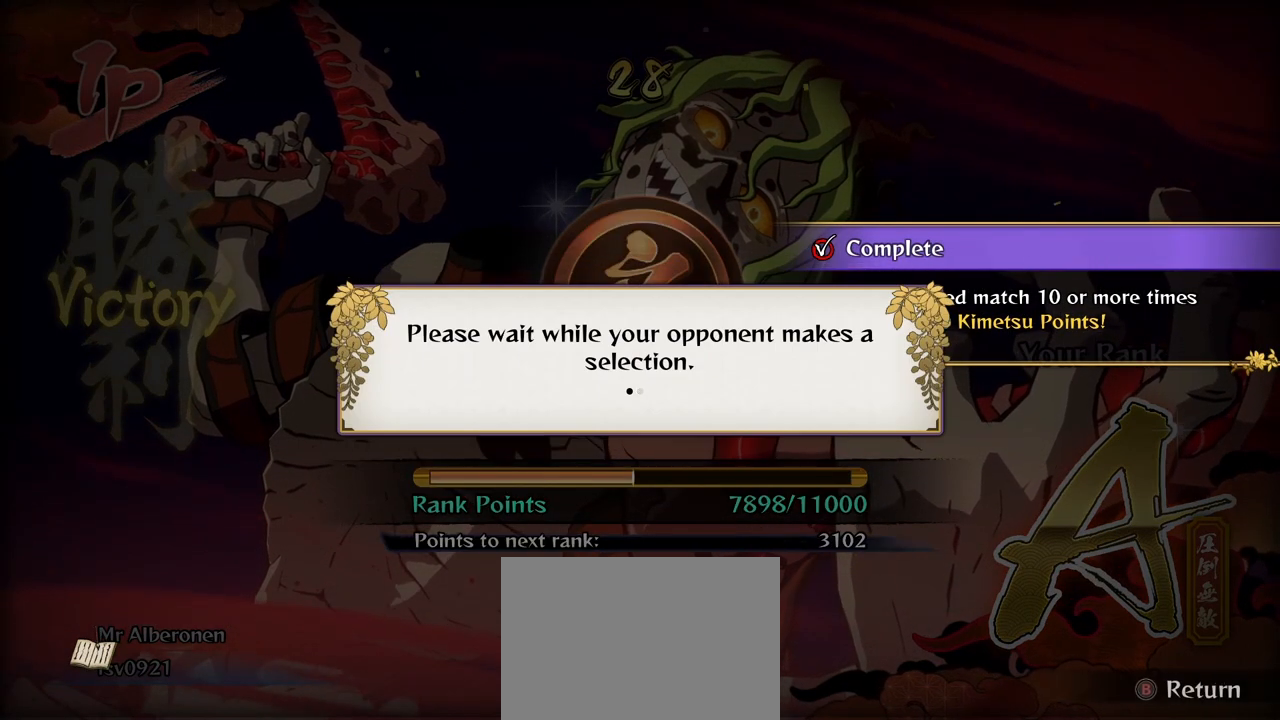
{"dt_ms": 500, "buttons": [], "left_stick": "center", "events": []}
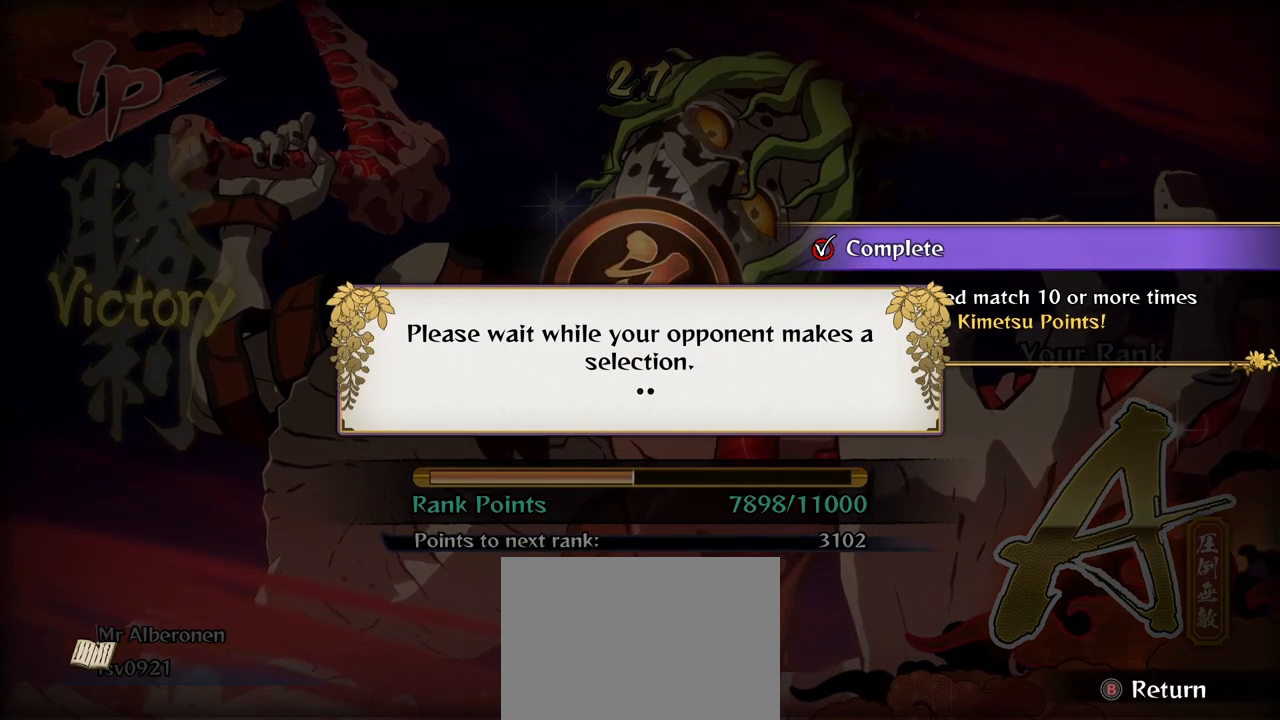
{"dt_ms": 500, "buttons": [], "left_stick": "center", "events": []}
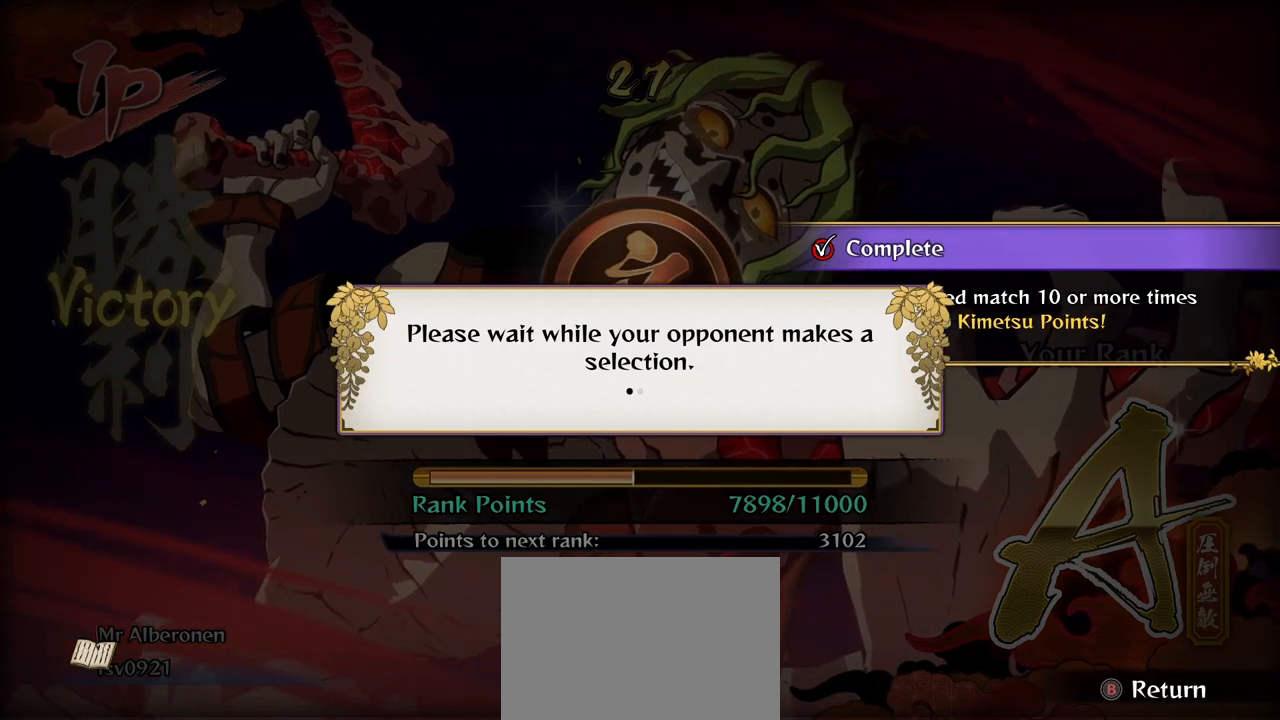
{"dt_ms": 500, "buttons": [], "left_stick": "center", "events": []}
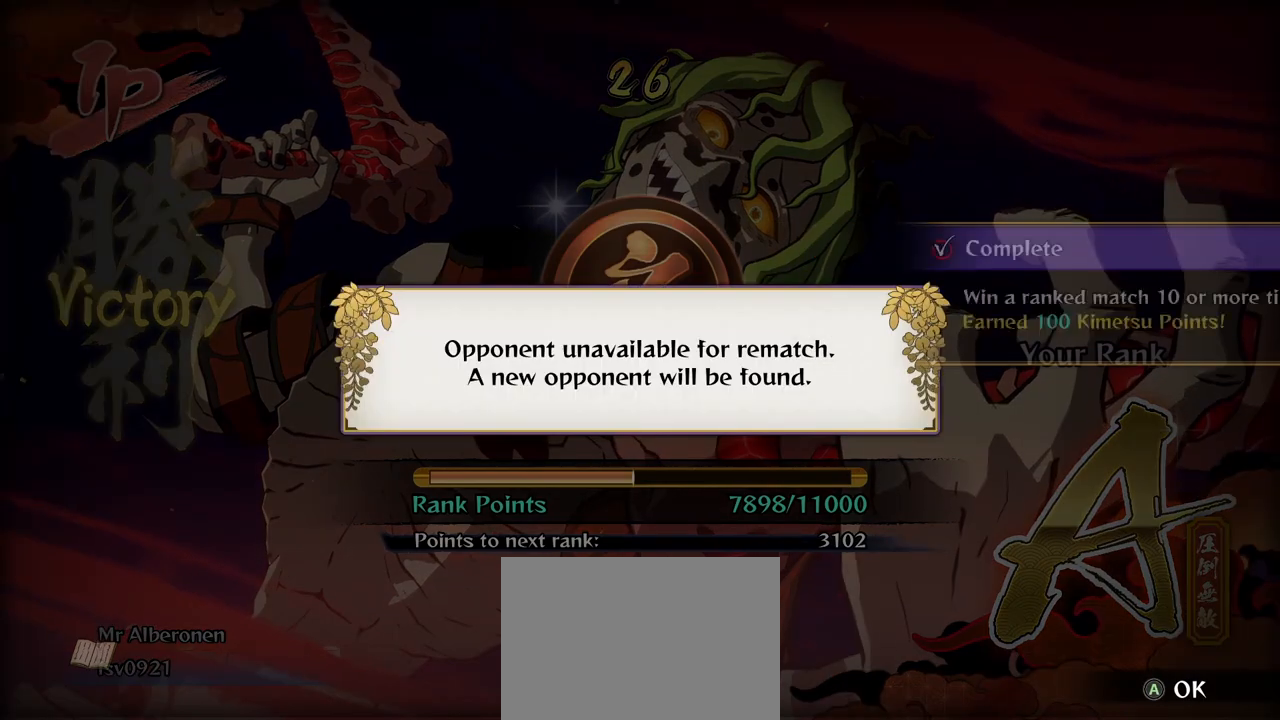
{"dt_ms": 500, "buttons": [], "left_stick": "center", "events": []}
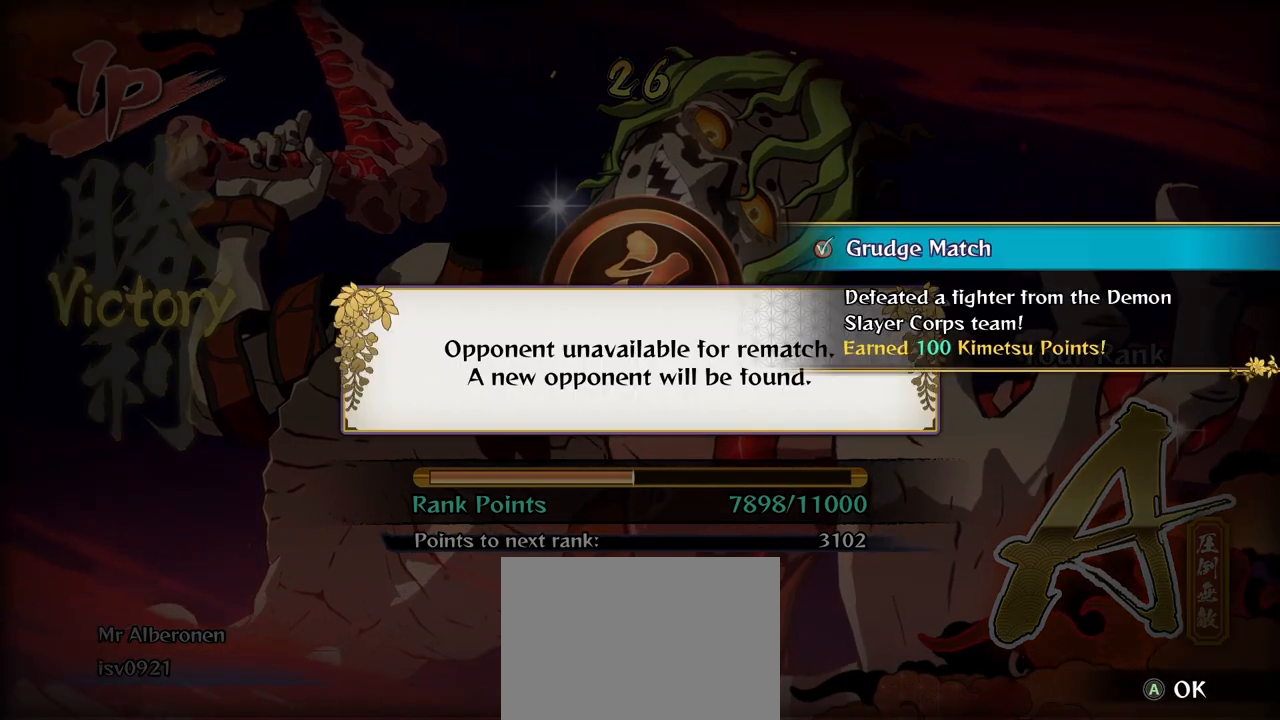
{"dt_ms": 500, "buttons": [], "left_stick": "center", "events": [[350, "A", "down"], [450, "A", "up"]]}